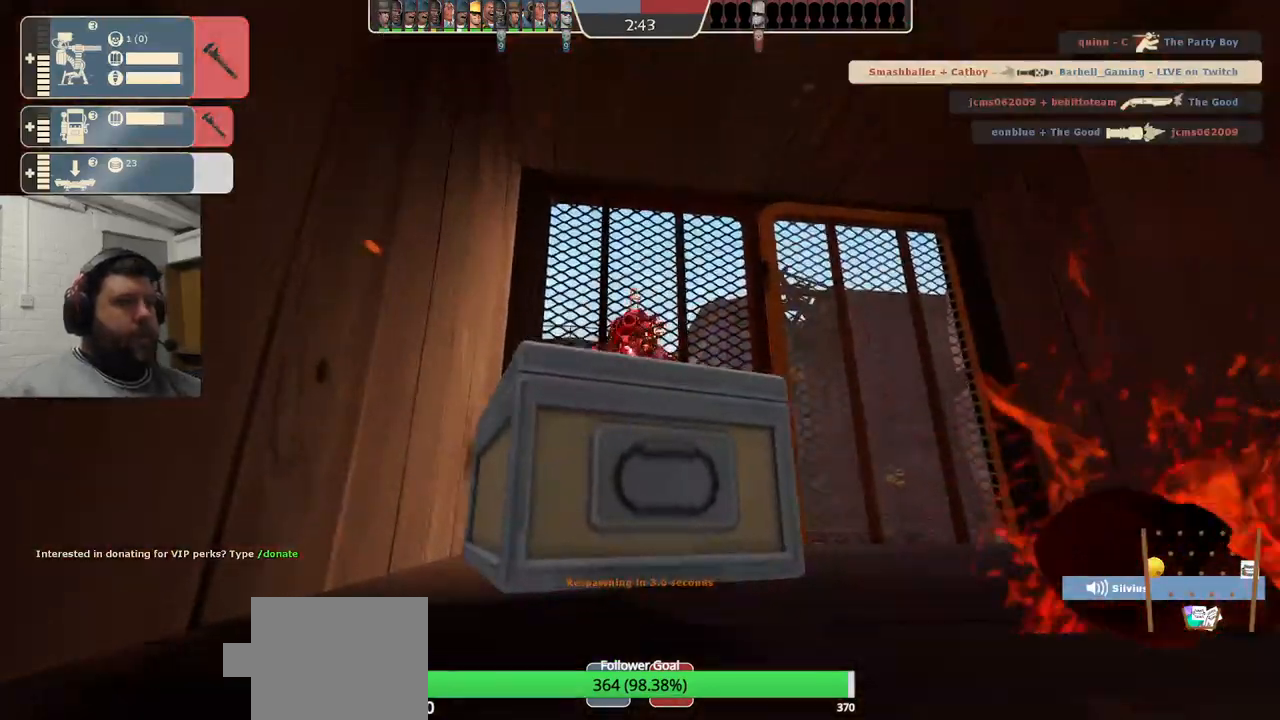
Gameplay with a controller (PlayStation layout); each line is a JSON object with the inputs held at the frame after it. "events" lists button and stick changes between this image and that frame as [ms after this image, input, new state], when the widget could be followed in between. Not read: L1.
{"buttons": [], "left_stick": "center", "right_stick": "center", "events": []}
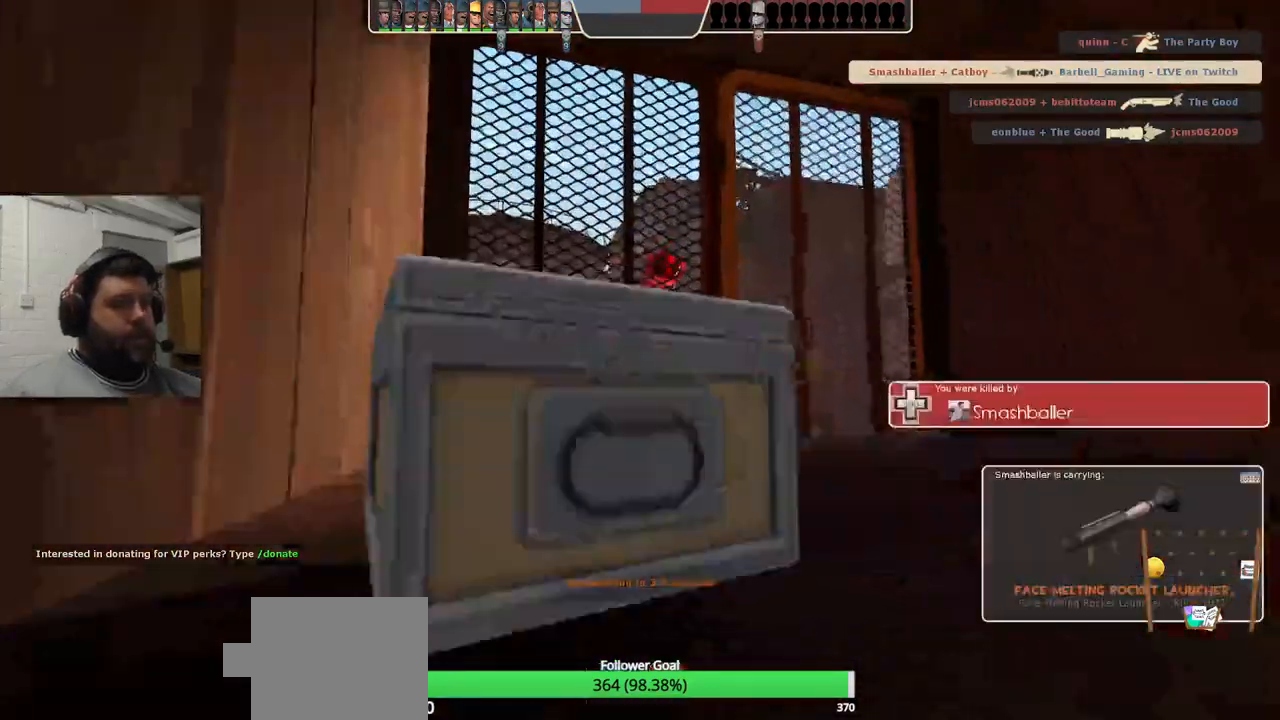
{"buttons": [], "left_stick": "center", "right_stick": "center", "events": []}
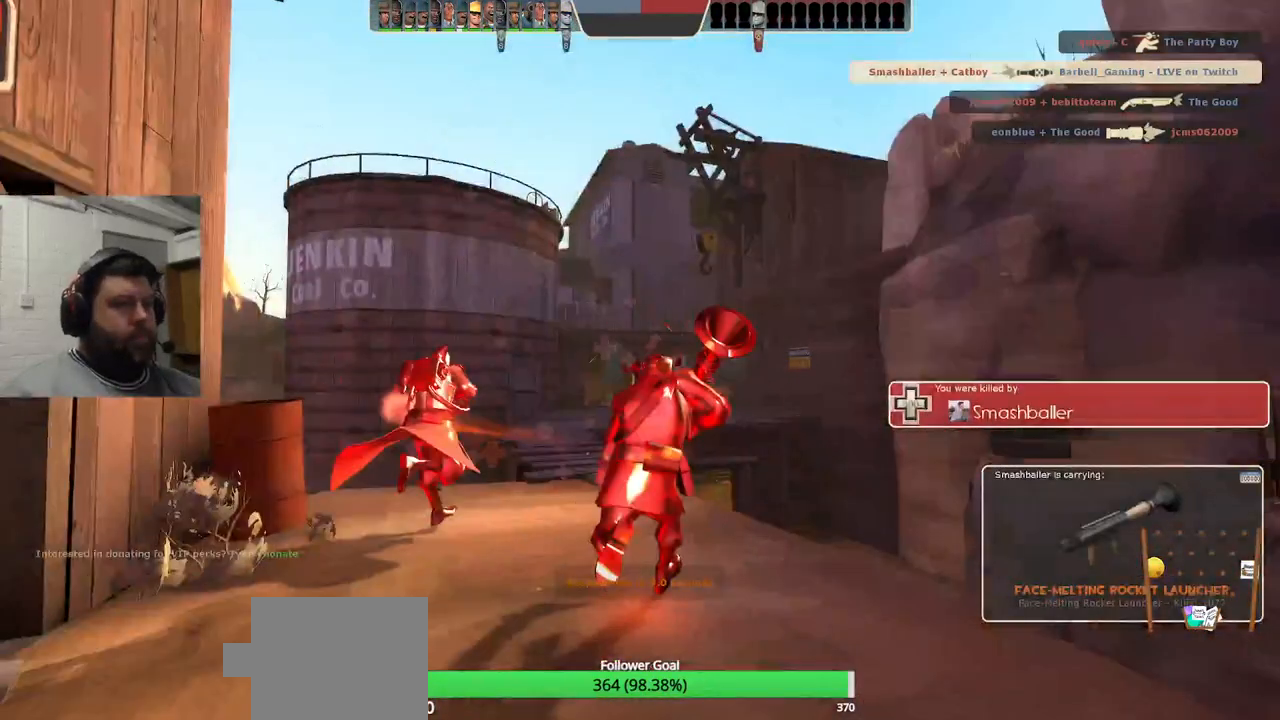
{"buttons": [], "left_stick": "center", "right_stick": "center", "events": []}
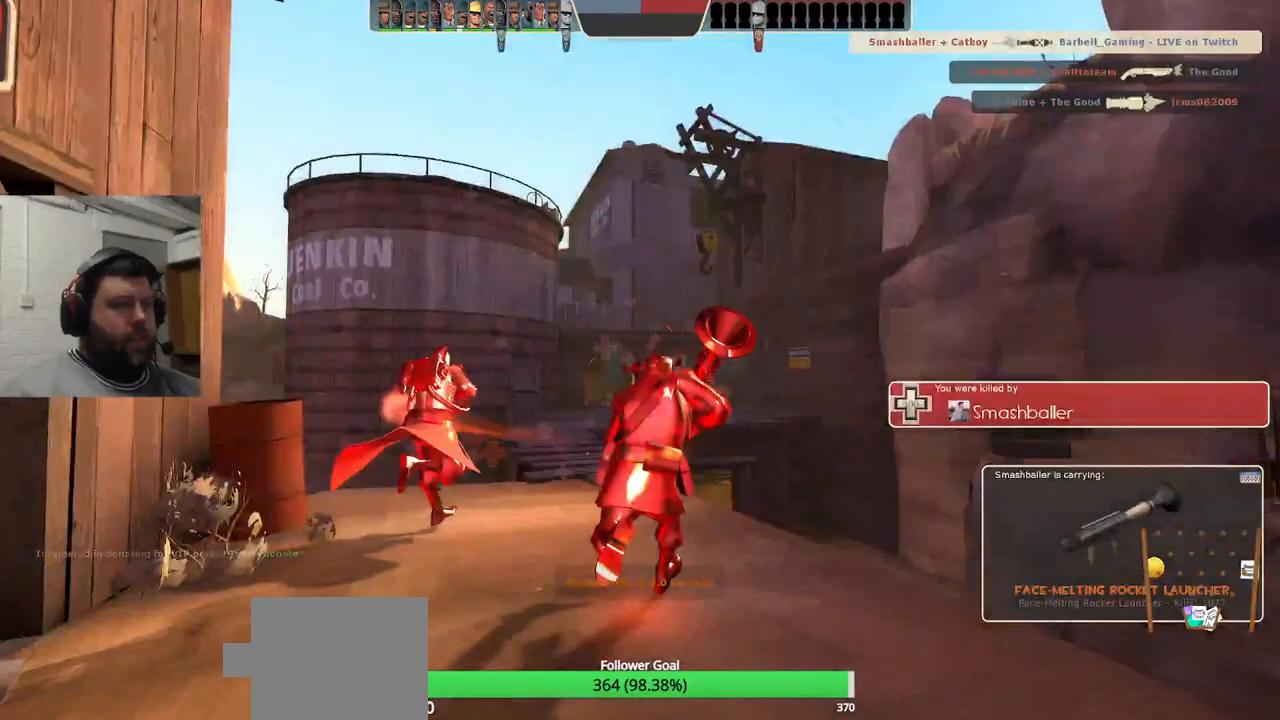
{"buttons": [], "left_stick": "center", "right_stick": "center", "events": []}
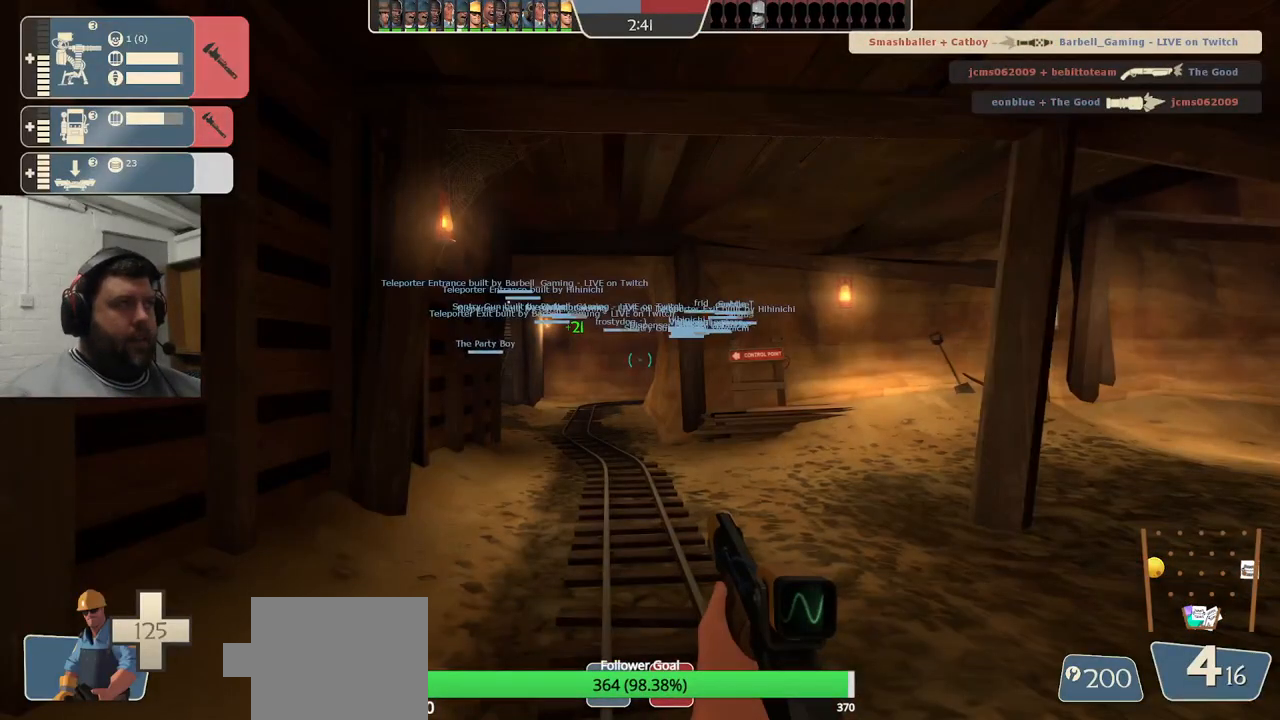
{"buttons": ["SQUARE"], "left_stick": "up", "right_stick": "center", "events": [[33, "left_stick", "up"], [300, "SQUARE", "down"], [400, "SQUARE", "up"], [467, "SQUARE", "down"]]}
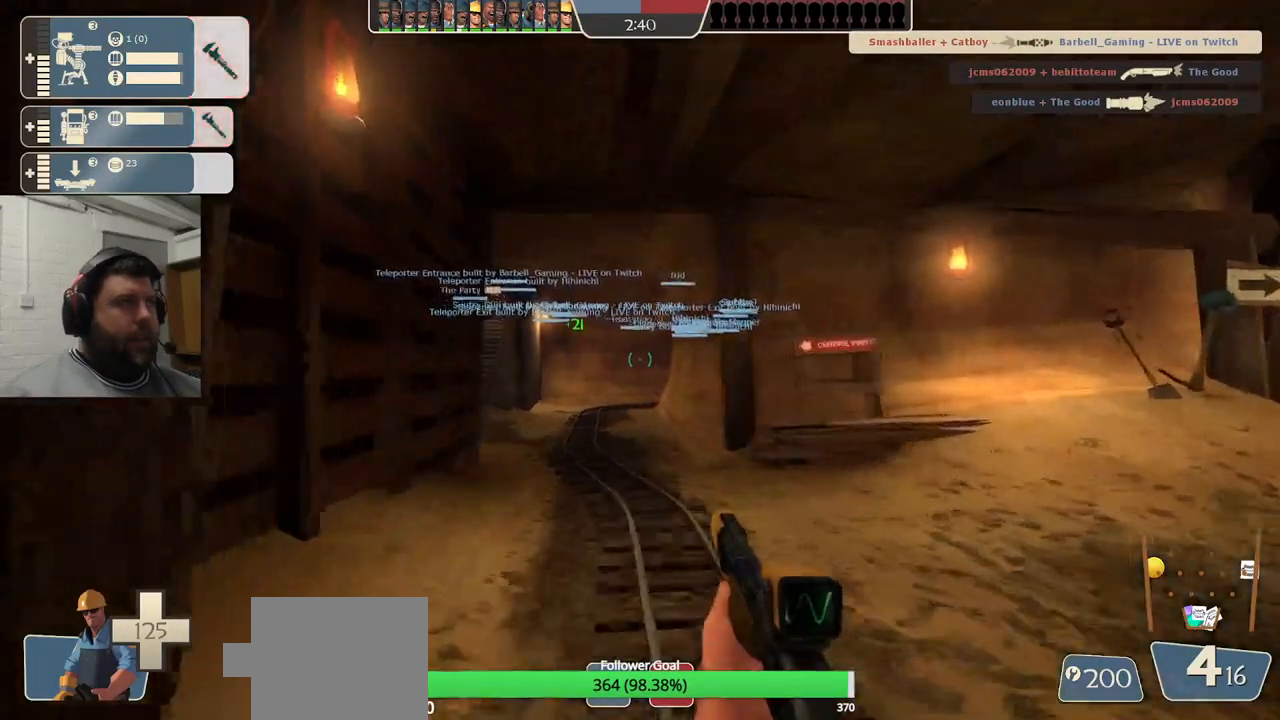
{"buttons": [], "left_stick": "up", "right_stick": "center", "events": [[83, "SQUARE", "up"]]}
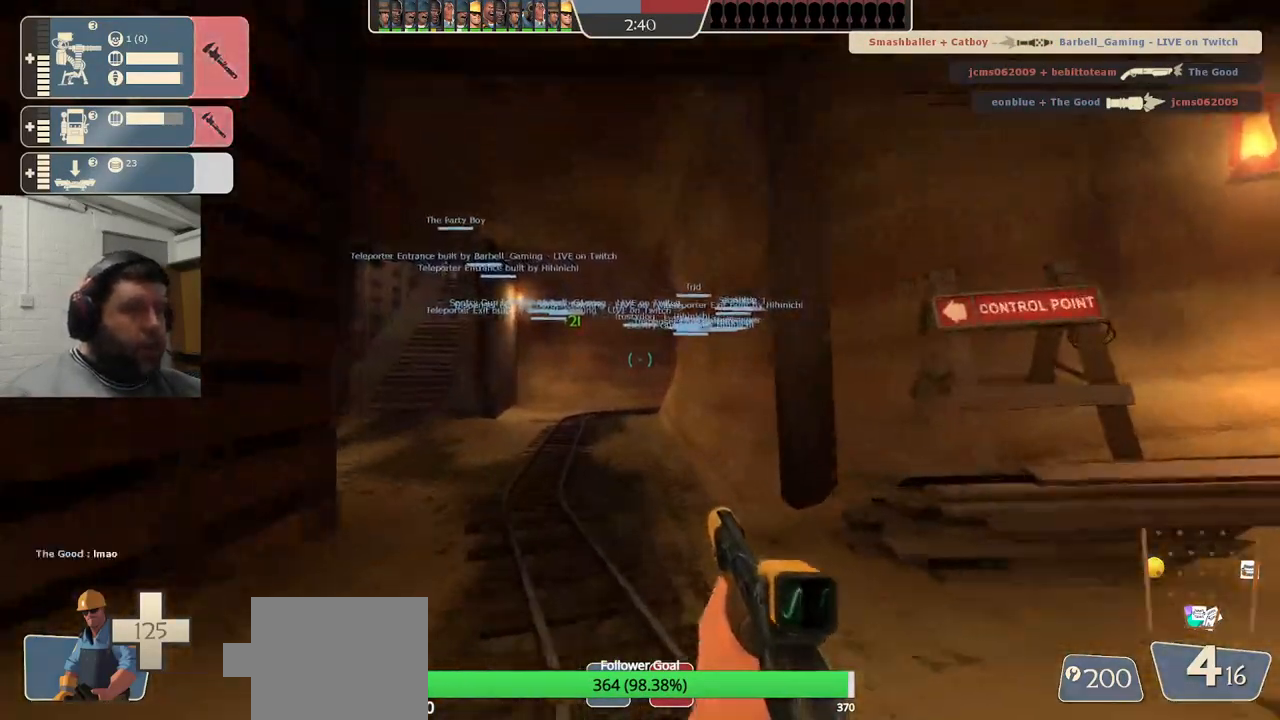
{"buttons": [], "left_stick": "up-left", "right_stick": "center", "events": [[500, "left_stick", "up-left"]]}
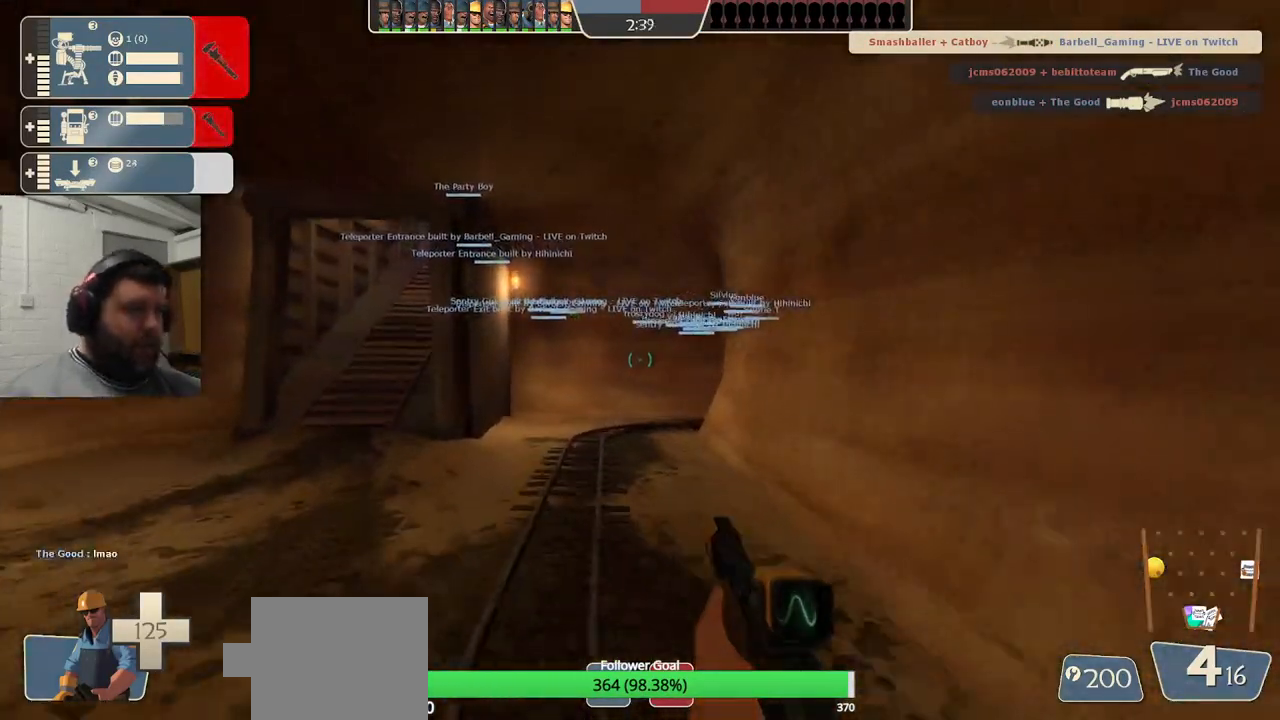
{"buttons": [], "left_stick": "up-left", "right_stick": "center", "events": []}
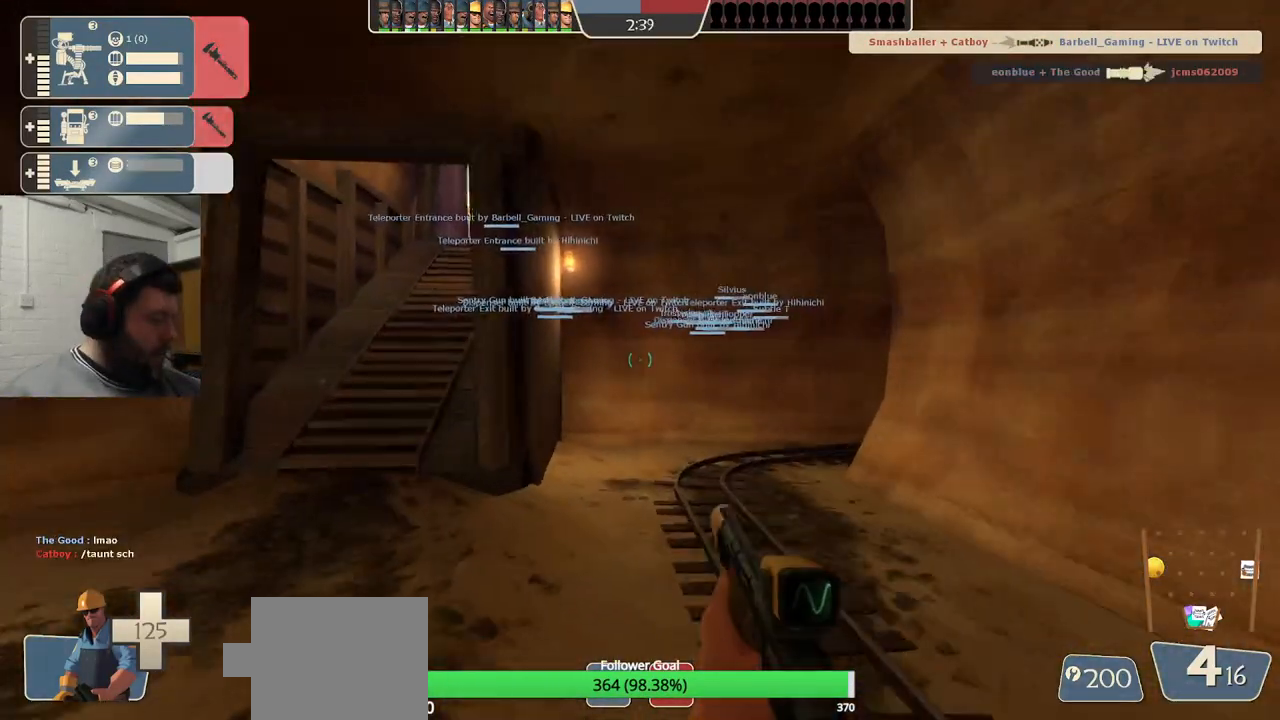
{"buttons": [], "left_stick": "up-left", "right_stick": "center", "events": [[317, "SQUARE", "down"], [450, "SQUARE", "up"]]}
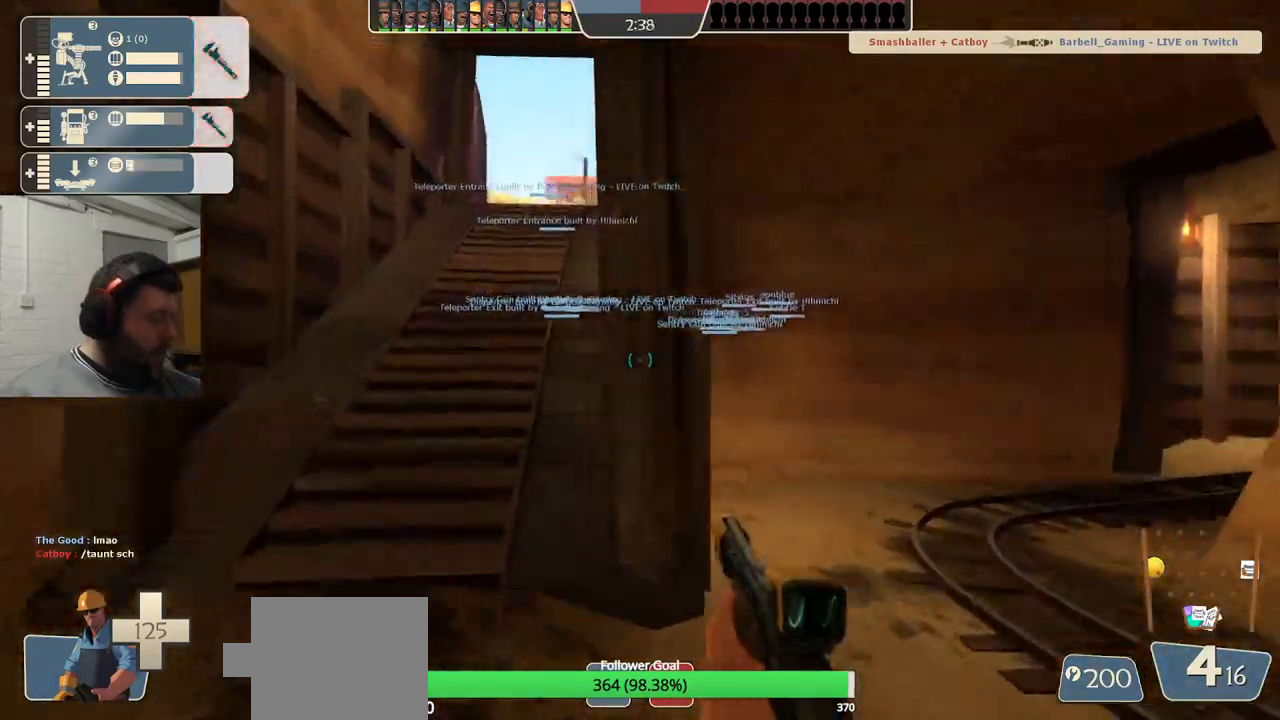
{"buttons": [], "left_stick": "up", "right_stick": "center", "events": [[200, "left_stick", "up"]]}
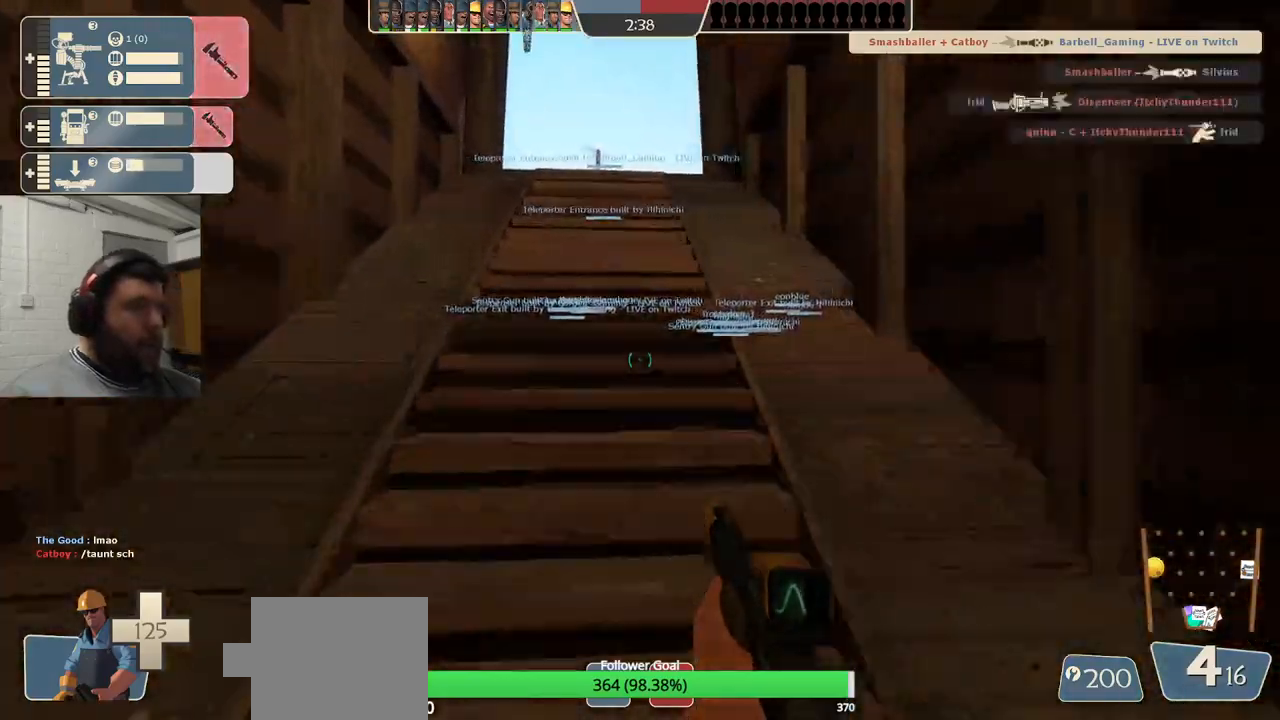
{"buttons": [], "left_stick": "up", "right_stick": "center", "events": []}
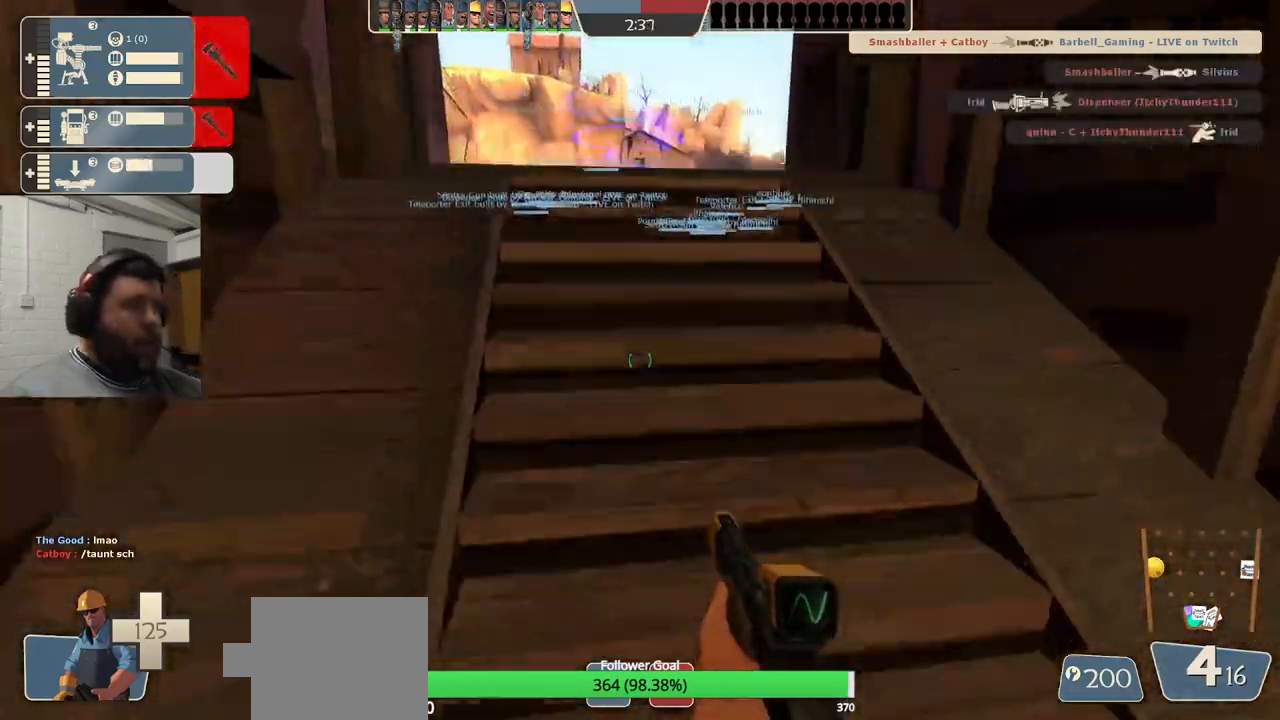
{"buttons": [], "left_stick": "up", "right_stick": "center", "events": [[333, "R2", "down"], [483, "R2", "up"]]}
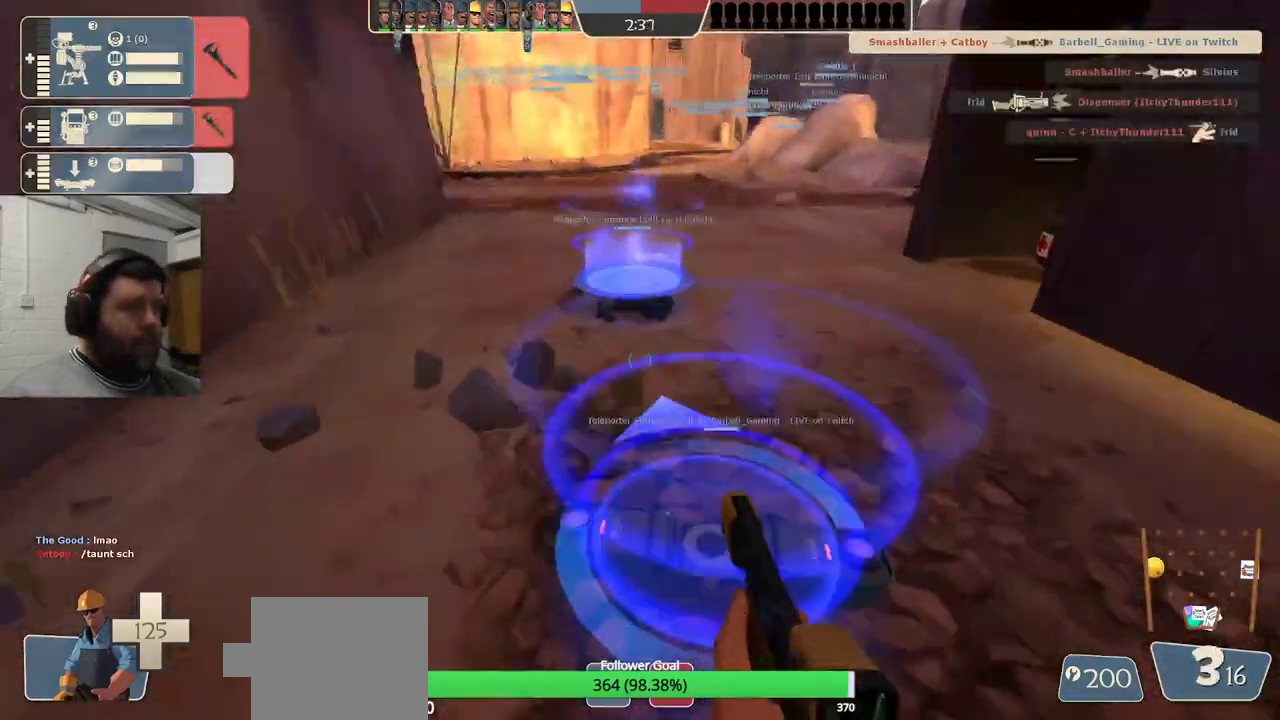
{"buttons": [], "left_stick": "center", "right_stick": "center", "events": [[217, "left_stick", "center"]]}
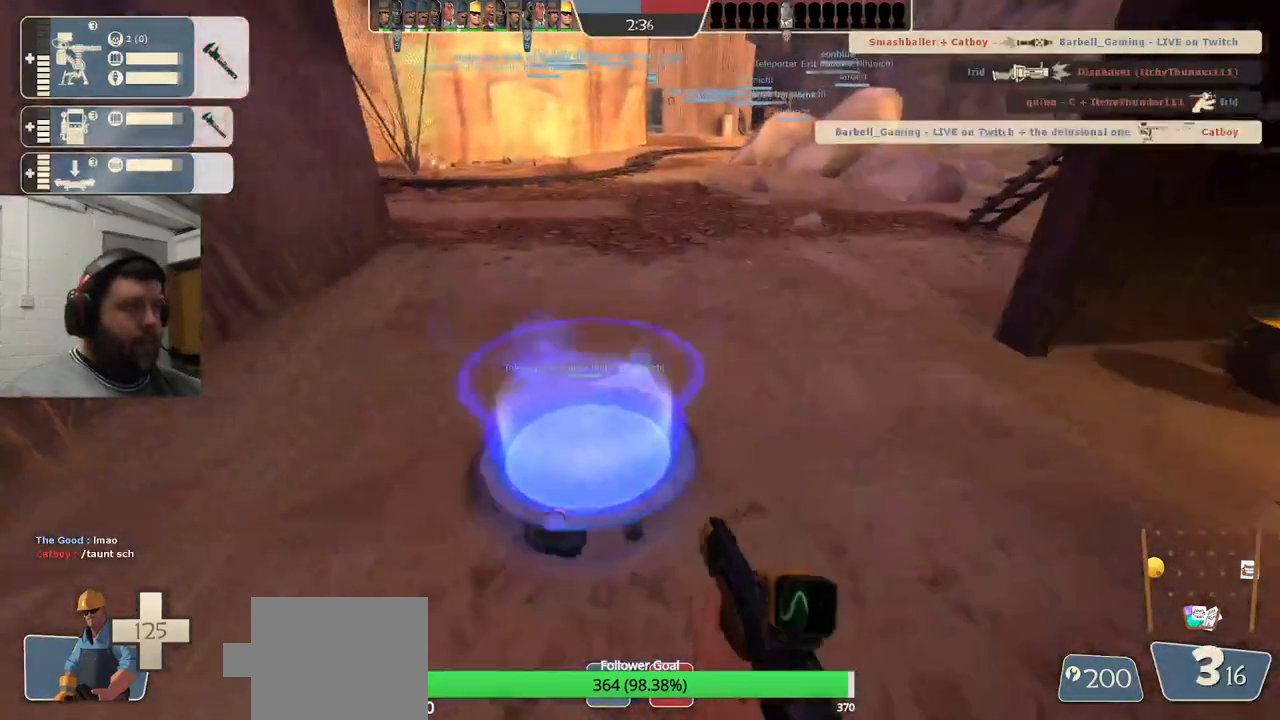
{"buttons": [], "left_stick": "center", "right_stick": "center", "events": []}
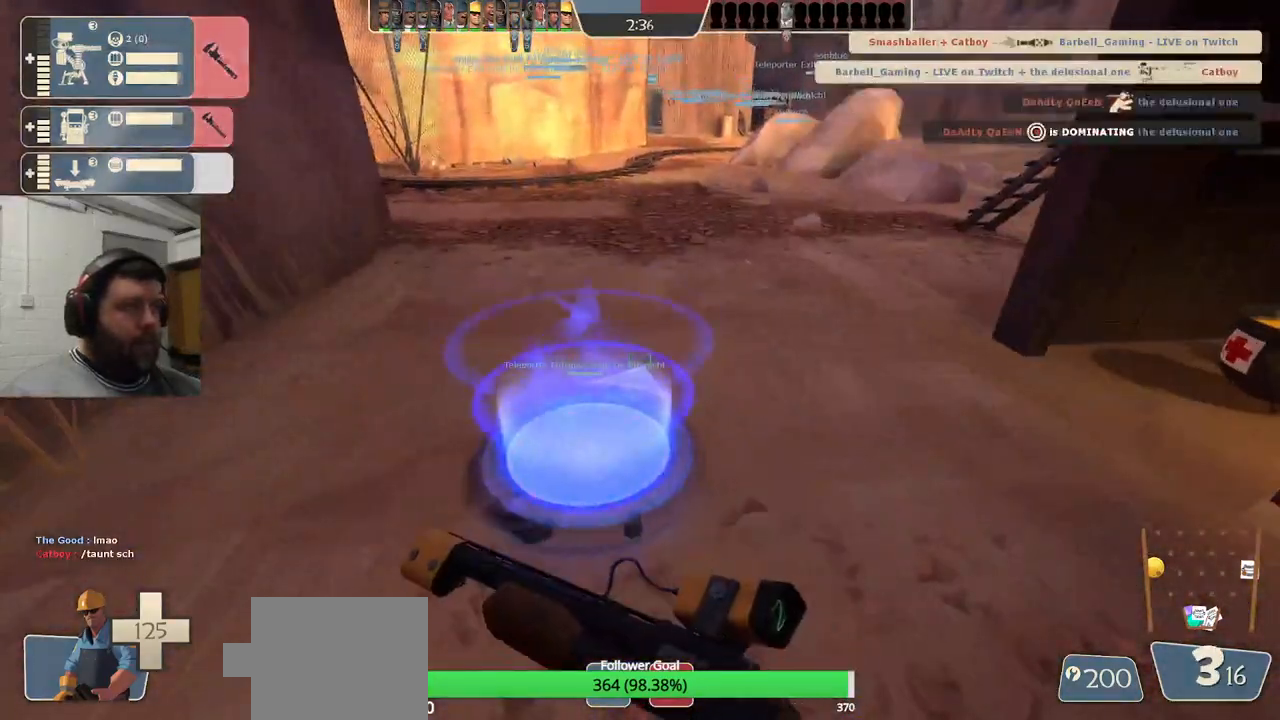
{"buttons": ["DPAD_DOWN"], "left_stick": "center", "right_stick": "center", "events": [[417, "DPAD_DOWN", "down"]]}
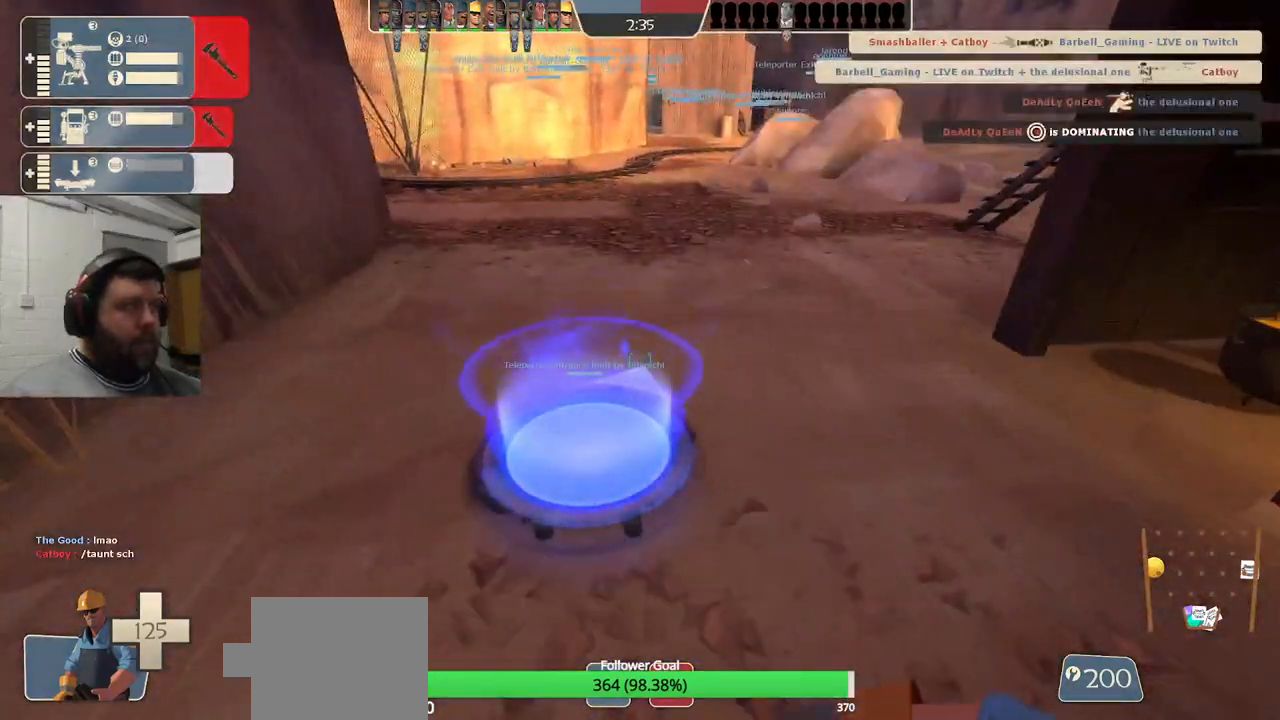
{"buttons": [], "left_stick": "up", "right_stick": "up-left", "events": [[17, "DPAD_DOWN", "up"], [383, "left_stick", "up"], [500, "right_stick", "up-left"]]}
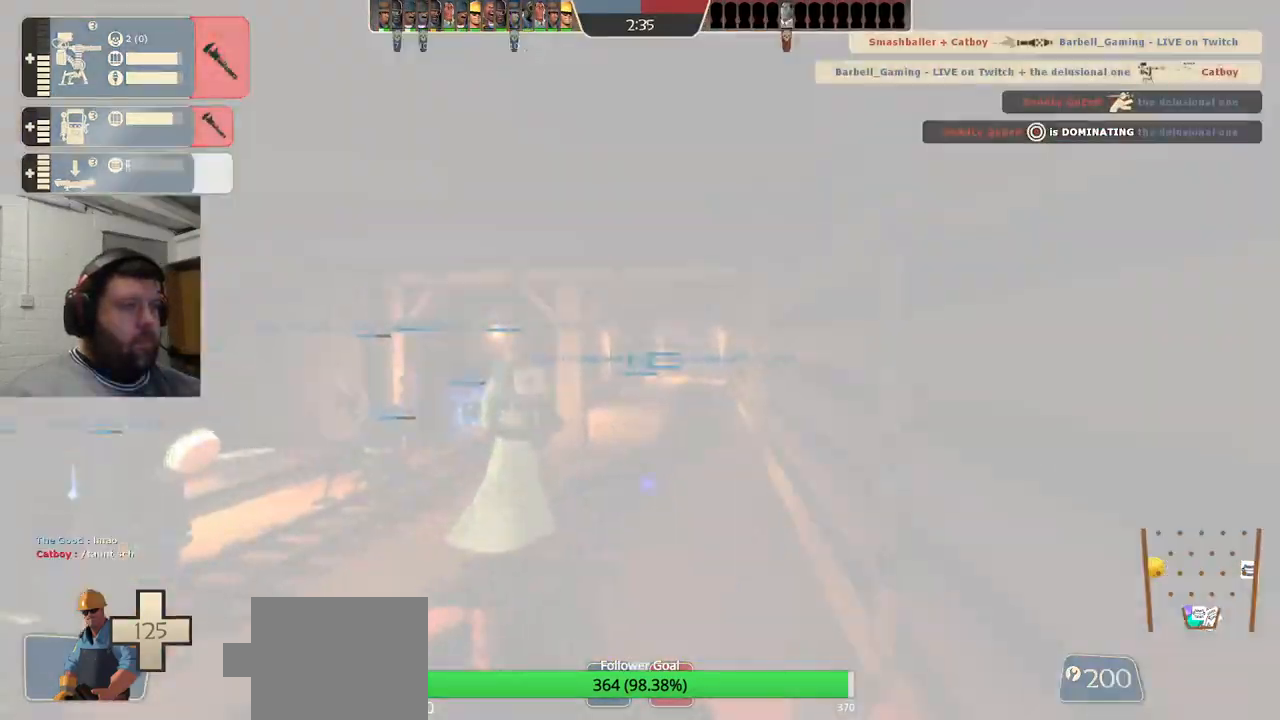
{"buttons": ["R2"], "left_stick": "up", "right_stick": "center", "events": [[117, "right_stick", "center"], [450, "R2", "down"]]}
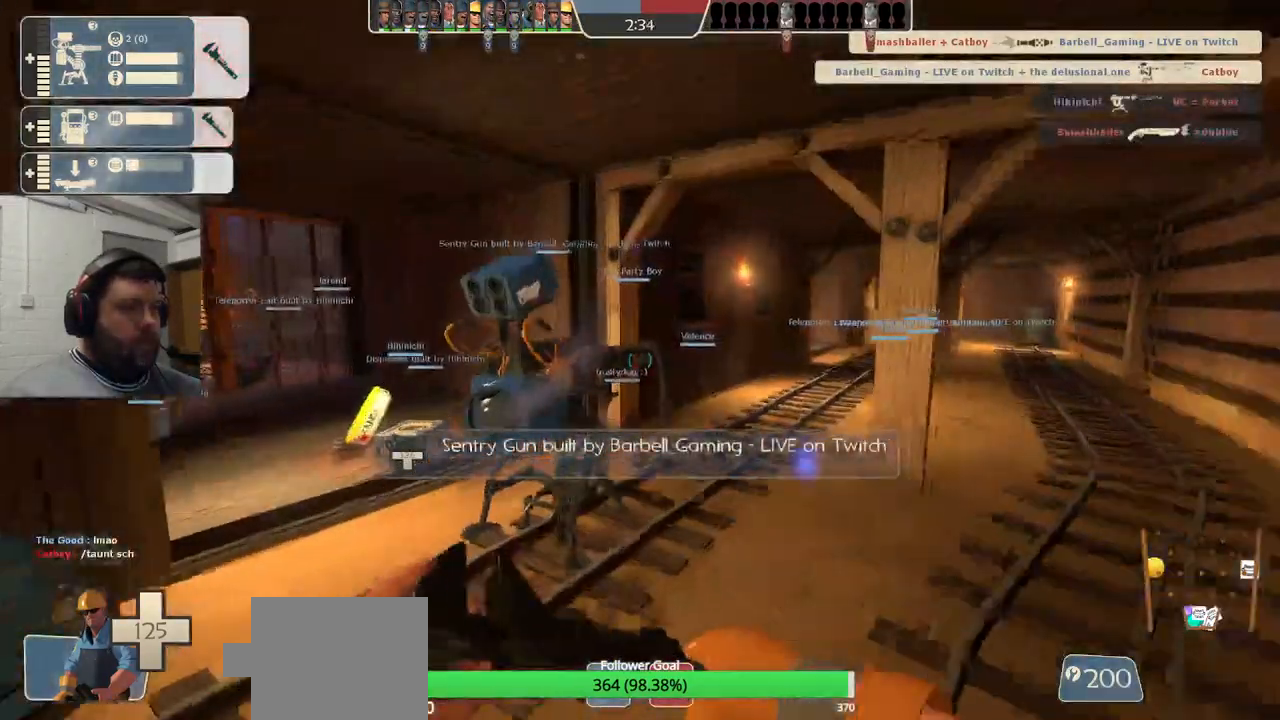
{"buttons": [], "left_stick": "center", "right_stick": "center", "events": [[33, "R1", "down"], [267, "left_stick", "left"], [283, "R1", "up"], [383, "R2", "up"], [383, "left_stick", "center"]]}
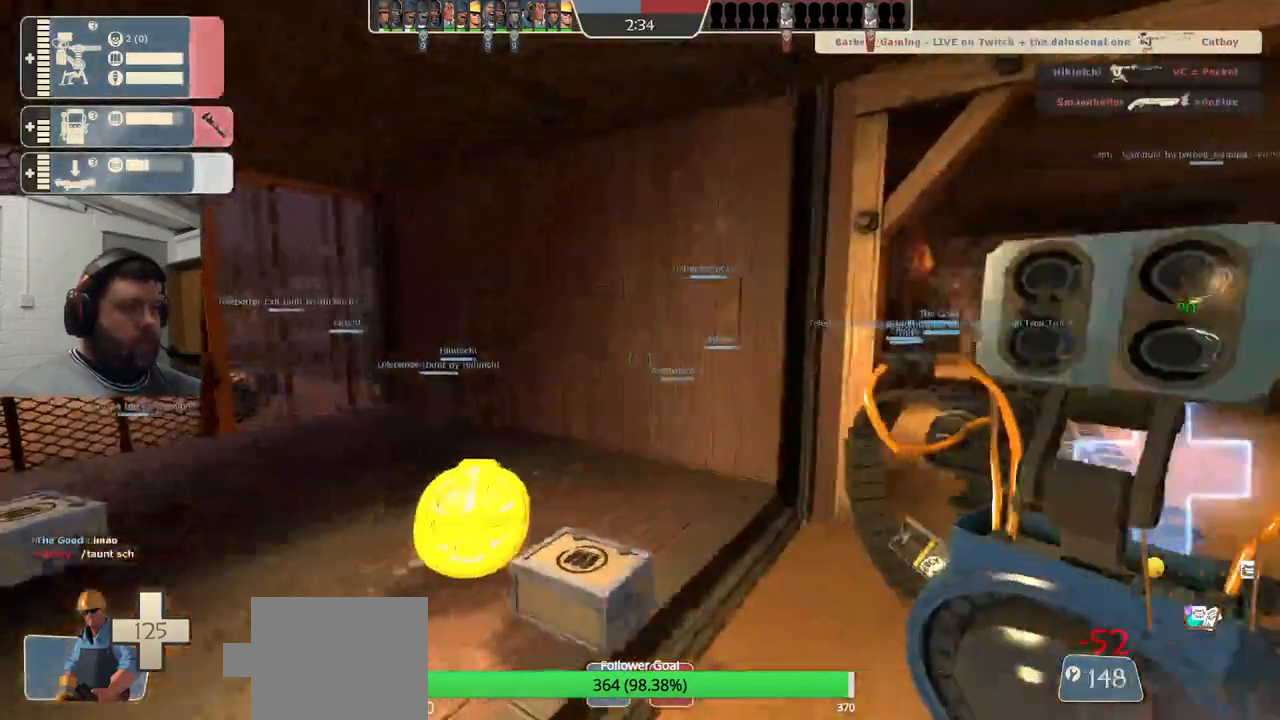
{"buttons": ["R2"], "left_stick": "center", "right_stick": "center", "events": [[167, "left_stick", "down"], [217, "right_stick", "left"], [300, "R1", "down"], [300, "R2", "down"], [350, "R1", "up"], [367, "left_stick", "center"], [433, "right_stick", "center"]]}
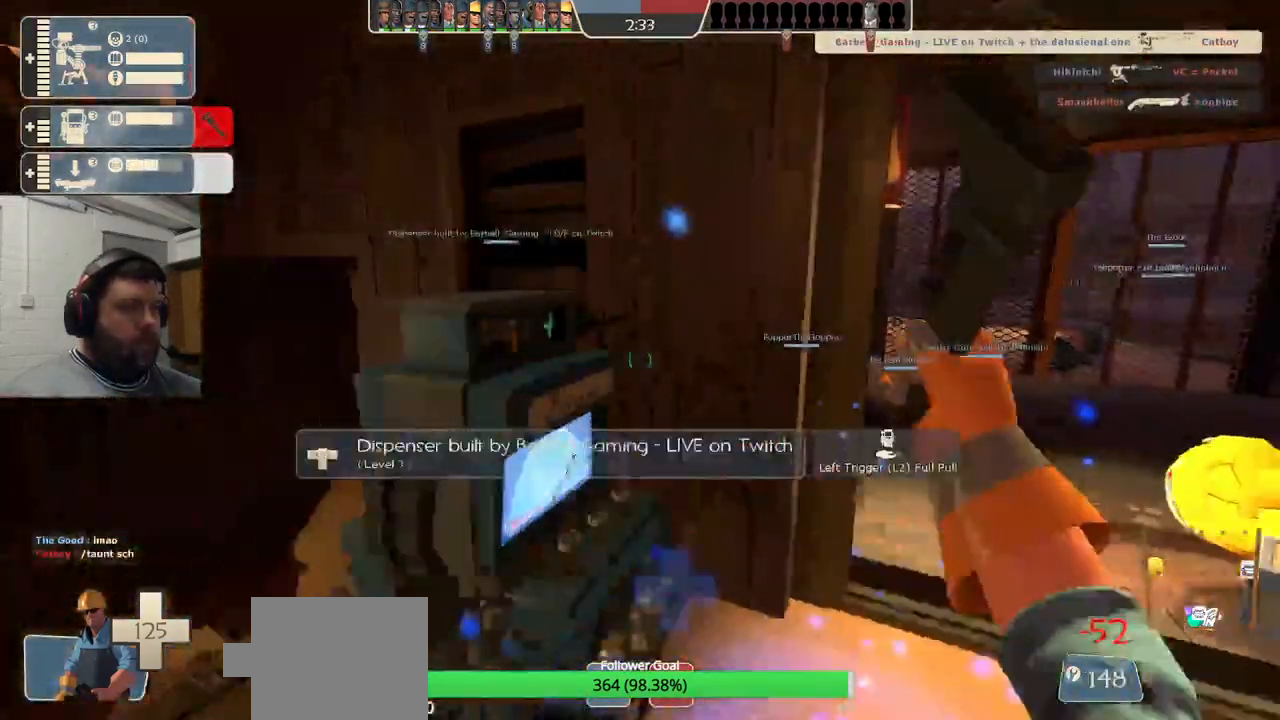
{"buttons": [], "left_stick": "center", "right_stick": "center", "events": [[133, "R2", "up"]]}
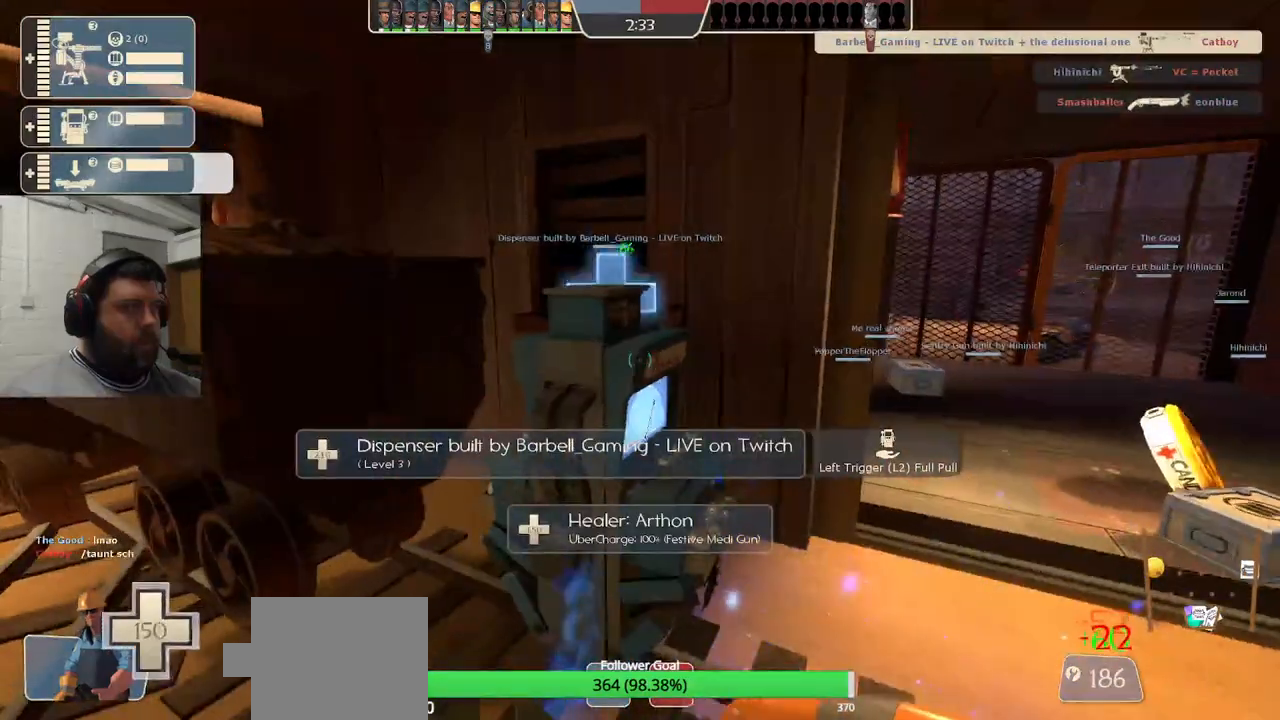
{"buttons": [], "left_stick": "center", "right_stick": "right", "events": [[33, "left_stick", "up"], [50, "R2", "down"], [133, "left_stick", "center"], [350, "R2", "up"], [417, "right_stick", "right"]]}
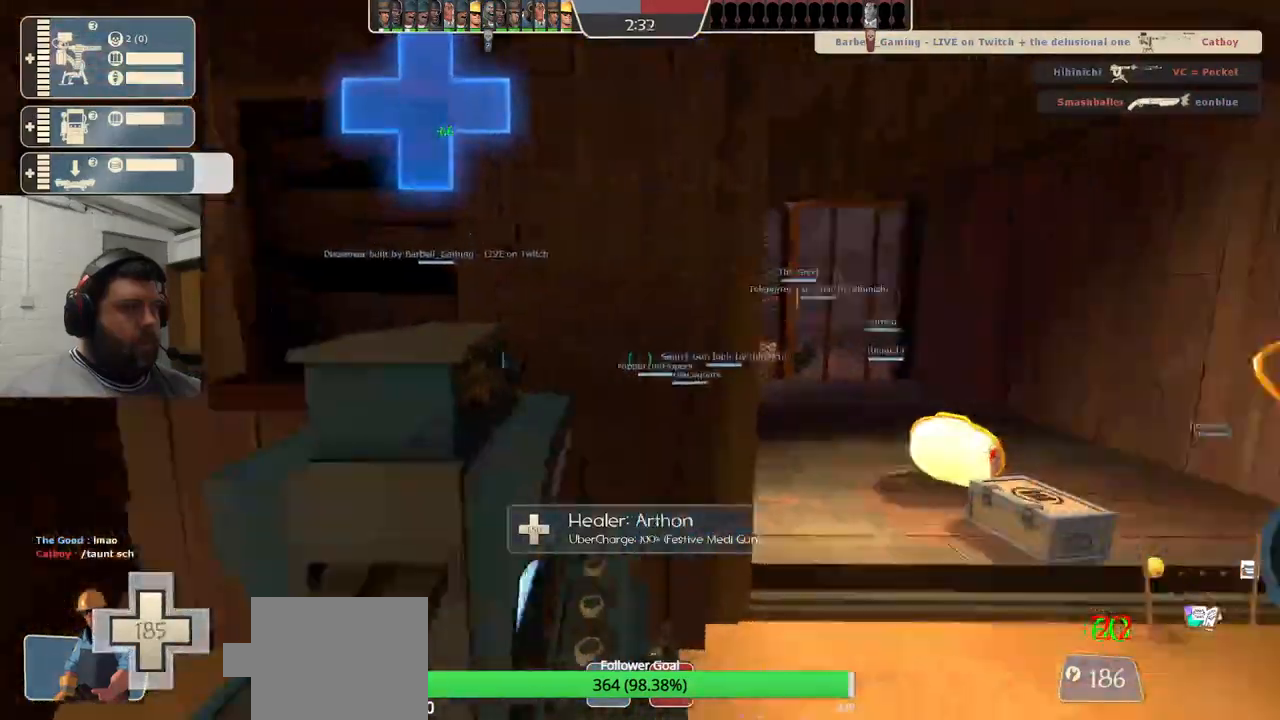
{"buttons": [], "left_stick": "center", "right_stick": "center", "events": [[50, "right_stick", "center"], [283, "R1", "down"], [300, "R1", "up"], [383, "R1", "down"], [450, "R1", "up"]]}
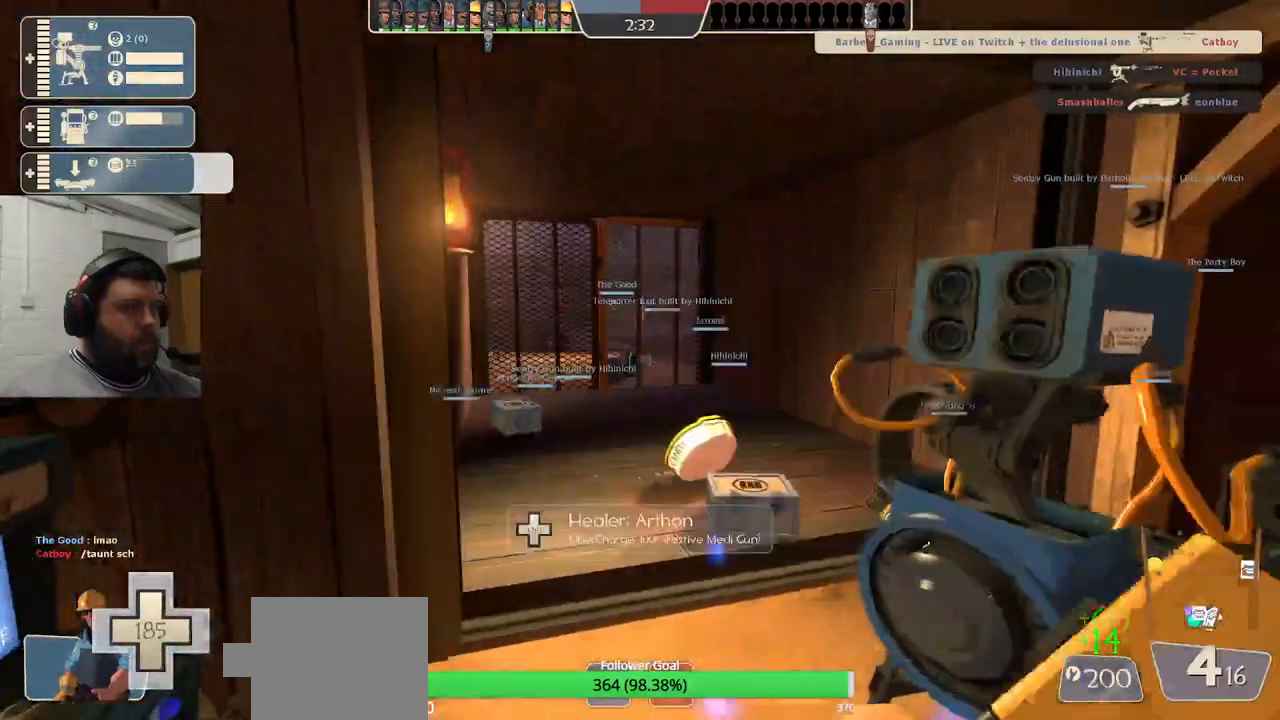
{"buttons": [], "left_stick": "center", "right_stick": "center", "events": [[183, "SQUARE", "down"], [250, "SQUARE", "up"], [333, "SQUARE", "down"], [400, "SQUARE", "up"]]}
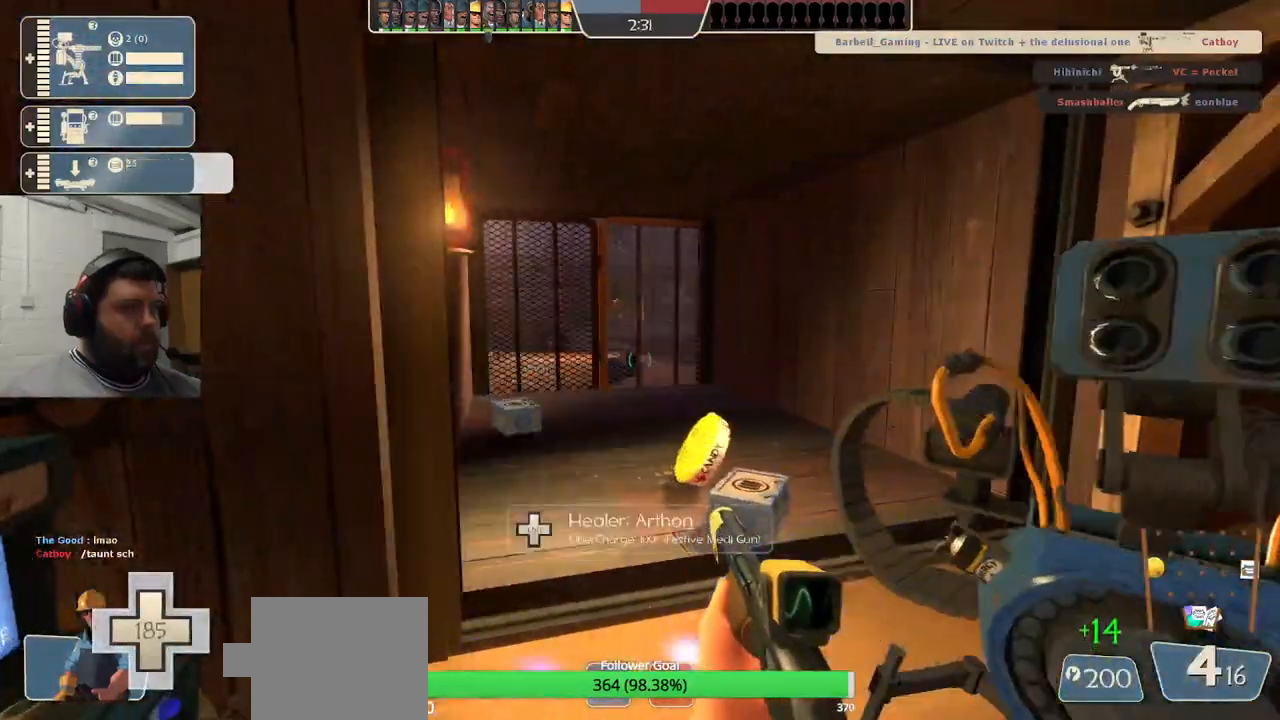
{"buttons": [], "left_stick": "right", "right_stick": "center", "events": [[83, "right_stick", "up-right"], [200, "right_stick", "center"], [500, "left_stick", "right"]]}
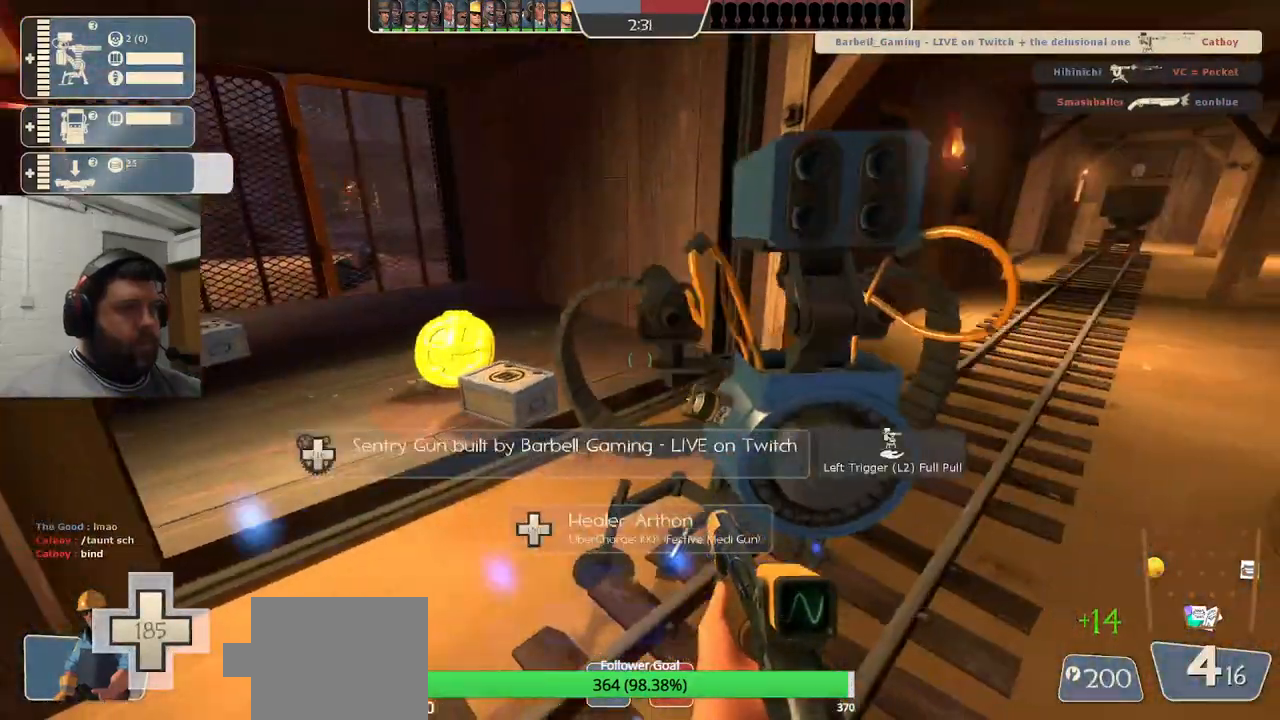
{"buttons": [], "left_stick": "center", "right_stick": "center", "events": [[50, "left_stick", "center"], [83, "L2", "down"], [267, "L2", "up"], [317, "right_stick", "left"], [433, "right_stick", "center"]]}
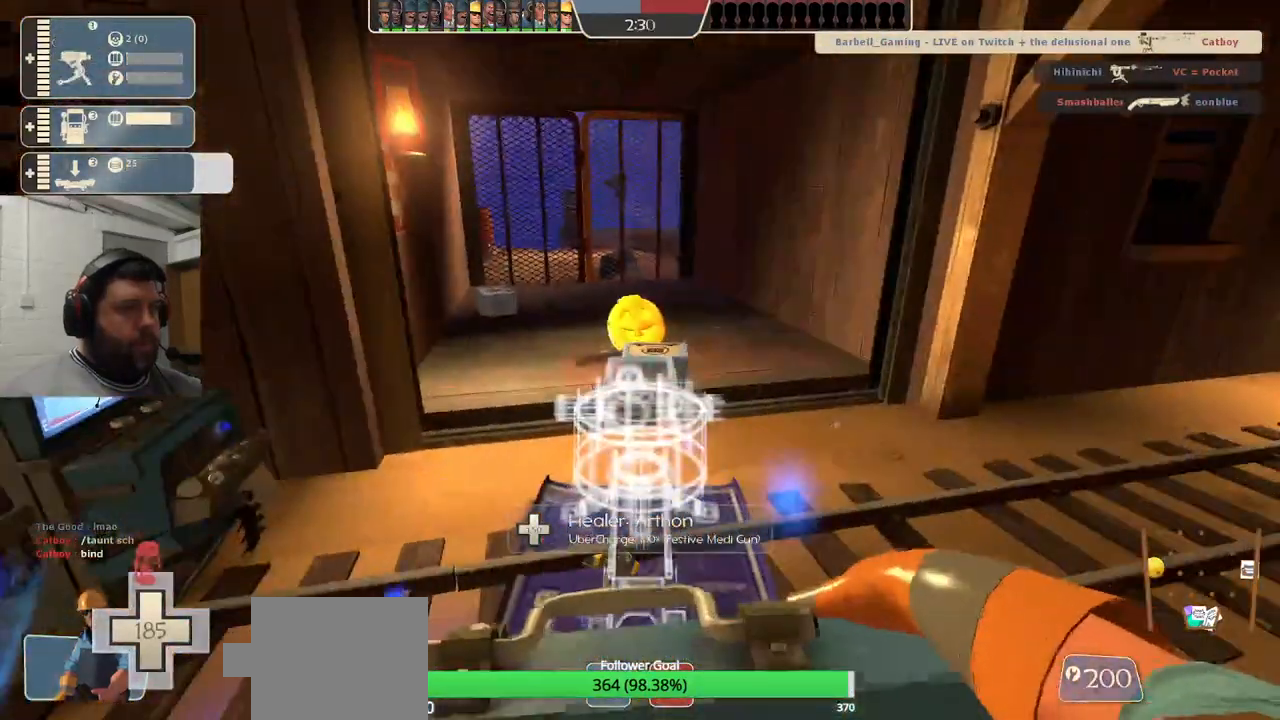
{"buttons": [], "left_stick": "center", "right_stick": "center", "events": [[200, "left_stick", "right"], [350, "left_stick", "center"]]}
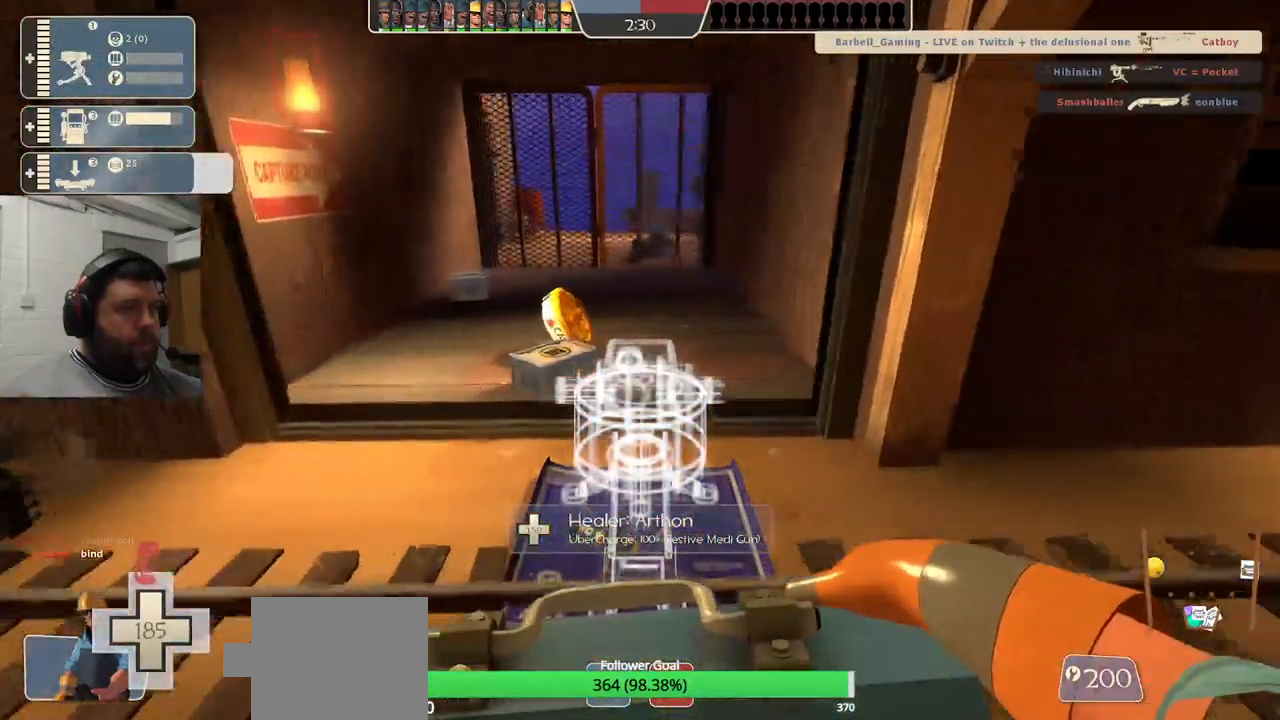
{"buttons": [], "left_stick": "center", "right_stick": "center", "events": []}
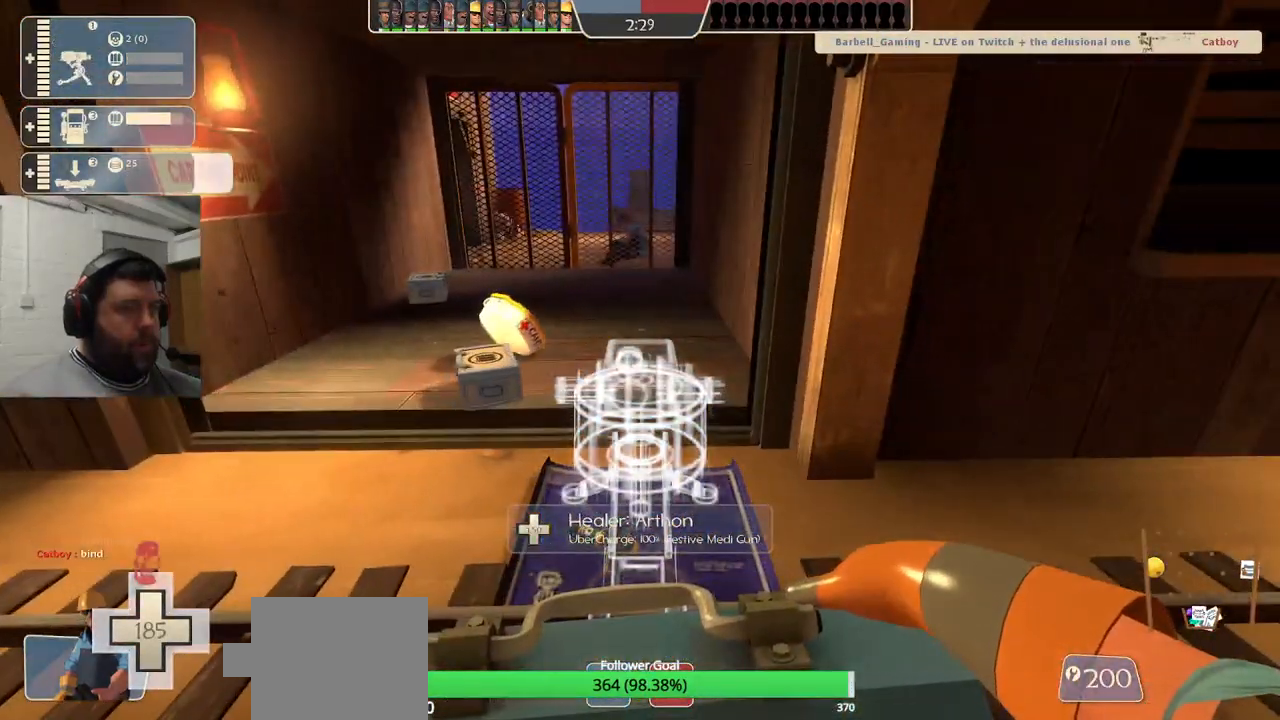
{"buttons": [], "left_stick": "center", "right_stick": "center", "events": []}
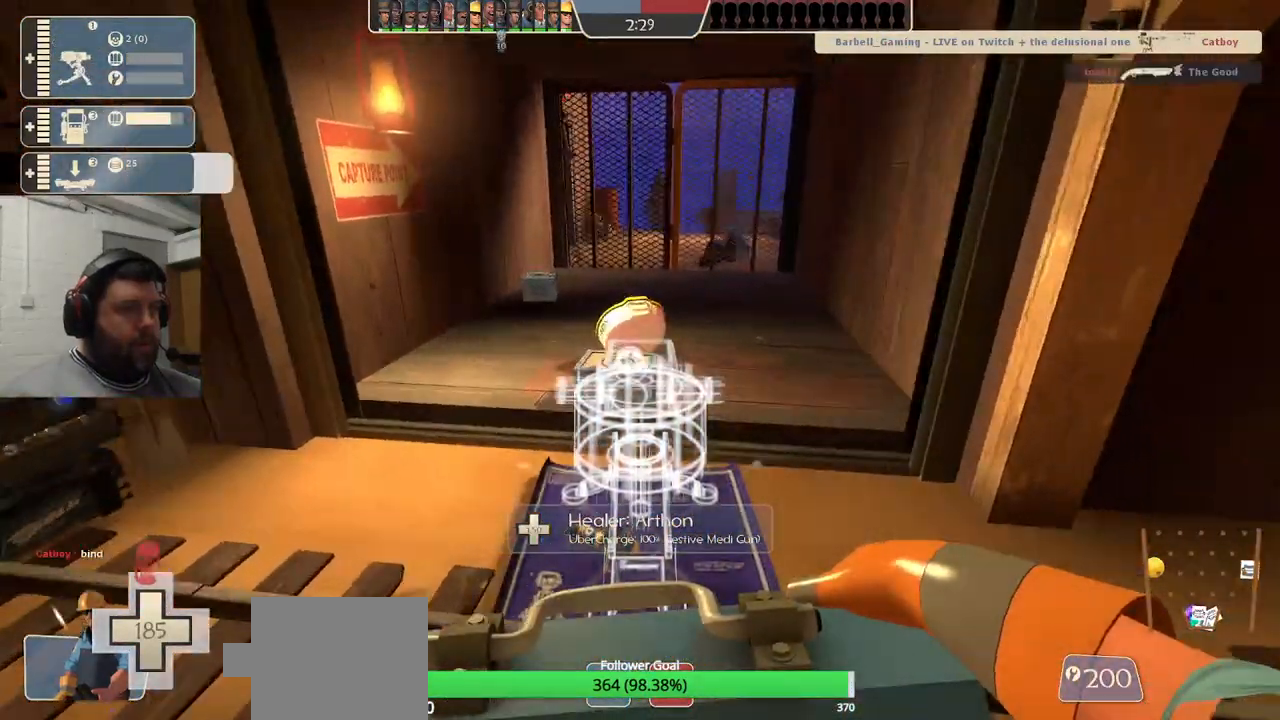
{"buttons": [], "left_stick": "center", "right_stick": "center", "events": []}